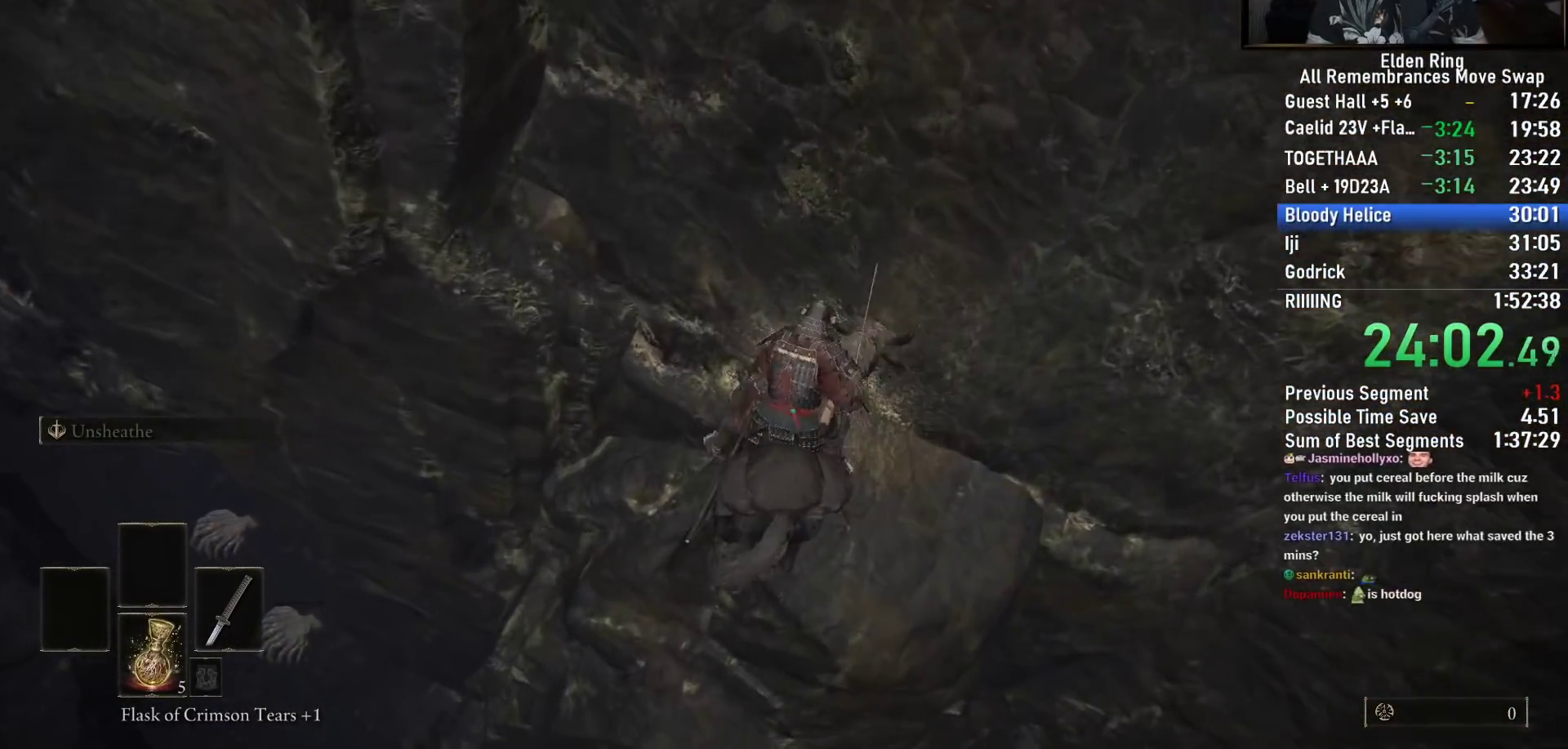
Gameplay with a controller (PlayStation layout); each line is a JSON object with the inputs held at the frame after it (dt_ms = milliseconds from this image to that frame). "events" lists button and stick changes between this image and that frame as [ms after this image, input, new state], when the widget could be followed in between.
{"dt_ms": 500, "buttons": [], "left_stick": "up", "right_stick": "down-left", "events": [[83, "CIRCLE", "up"], [133, "CIRCLE", "down"], [250, "CIRCLE", "up"], [433, "right_stick", "down-left"]]}
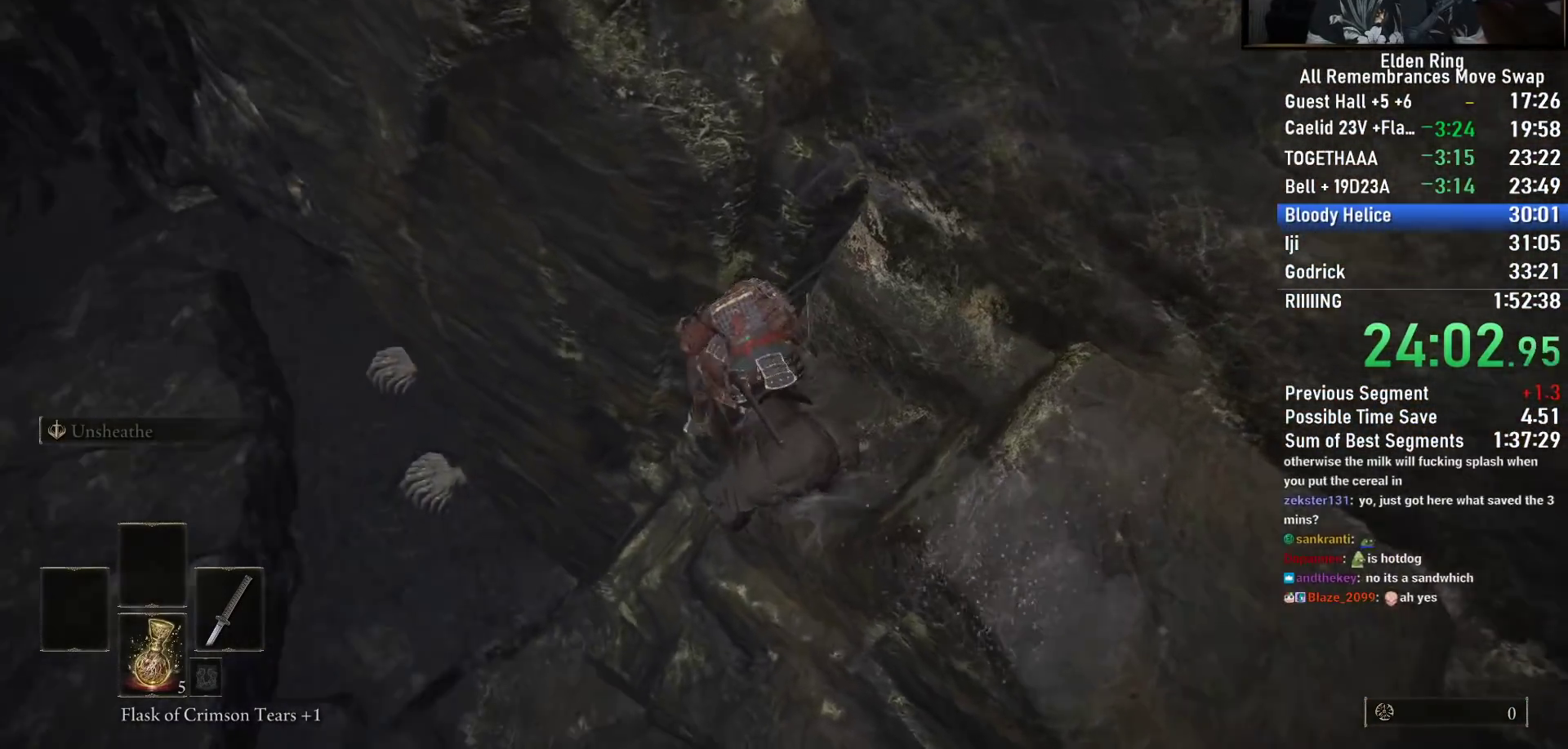
{"dt_ms": 500, "buttons": [], "left_stick": "up", "right_stick": "center", "events": [[67, "right_stick", "center"], [233, "right_stick", "left"], [317, "right_stick", "center"]]}
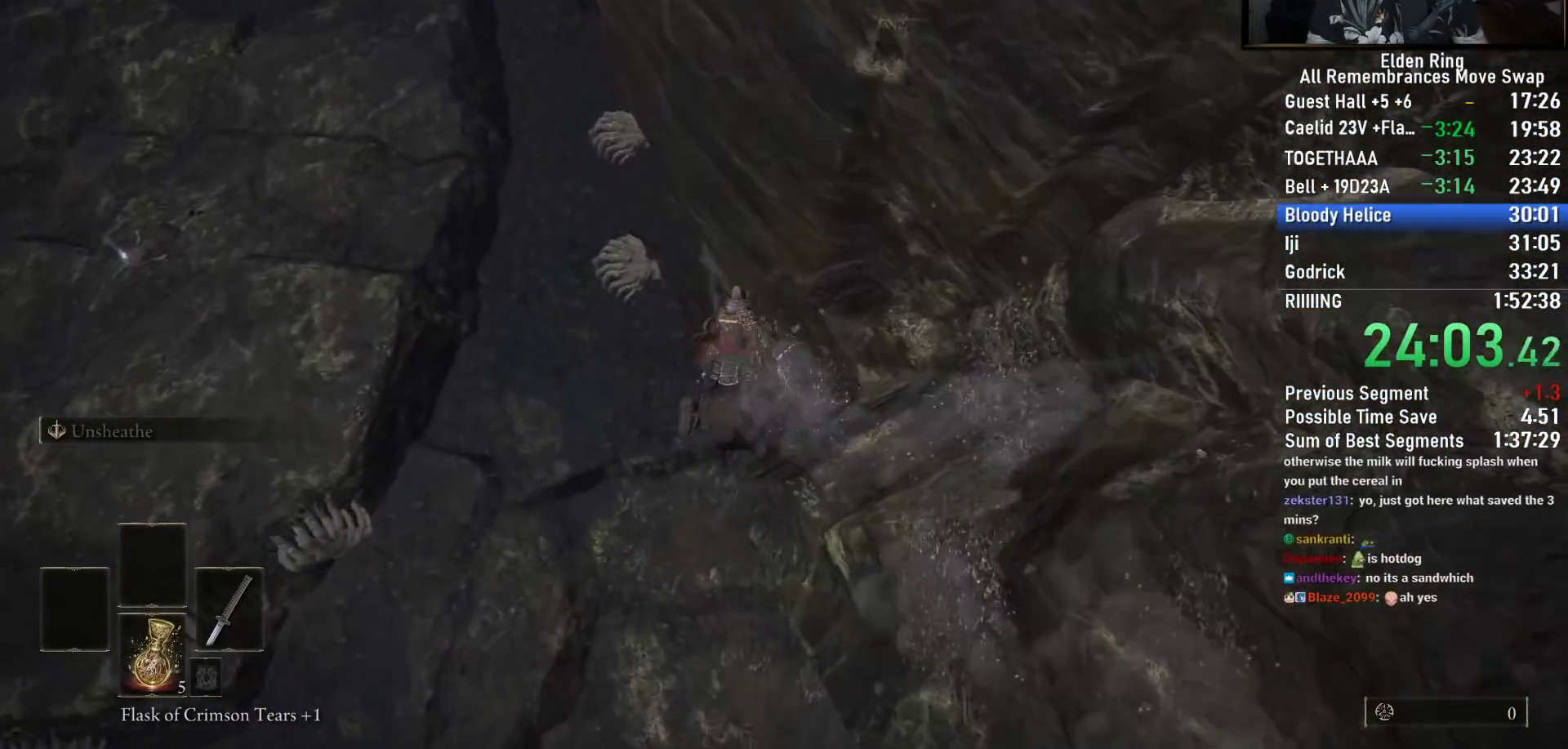
{"dt_ms": 500, "buttons": [], "left_stick": "up-right", "right_stick": "right", "events": [[250, "right_stick", "right"], [383, "left_stick", "up-right"]]}
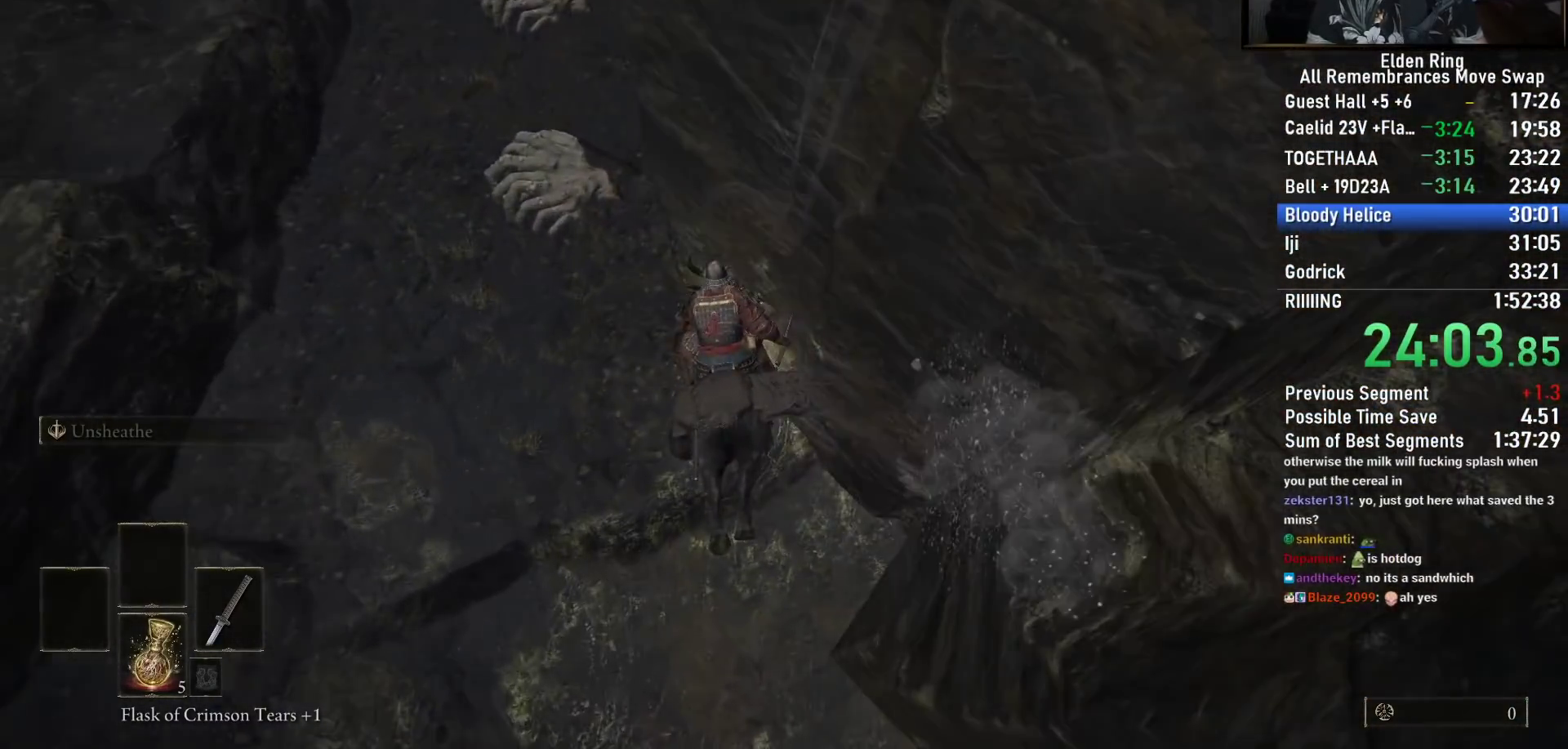
{"dt_ms": 500, "buttons": [], "left_stick": "up-right", "right_stick": "right", "events": []}
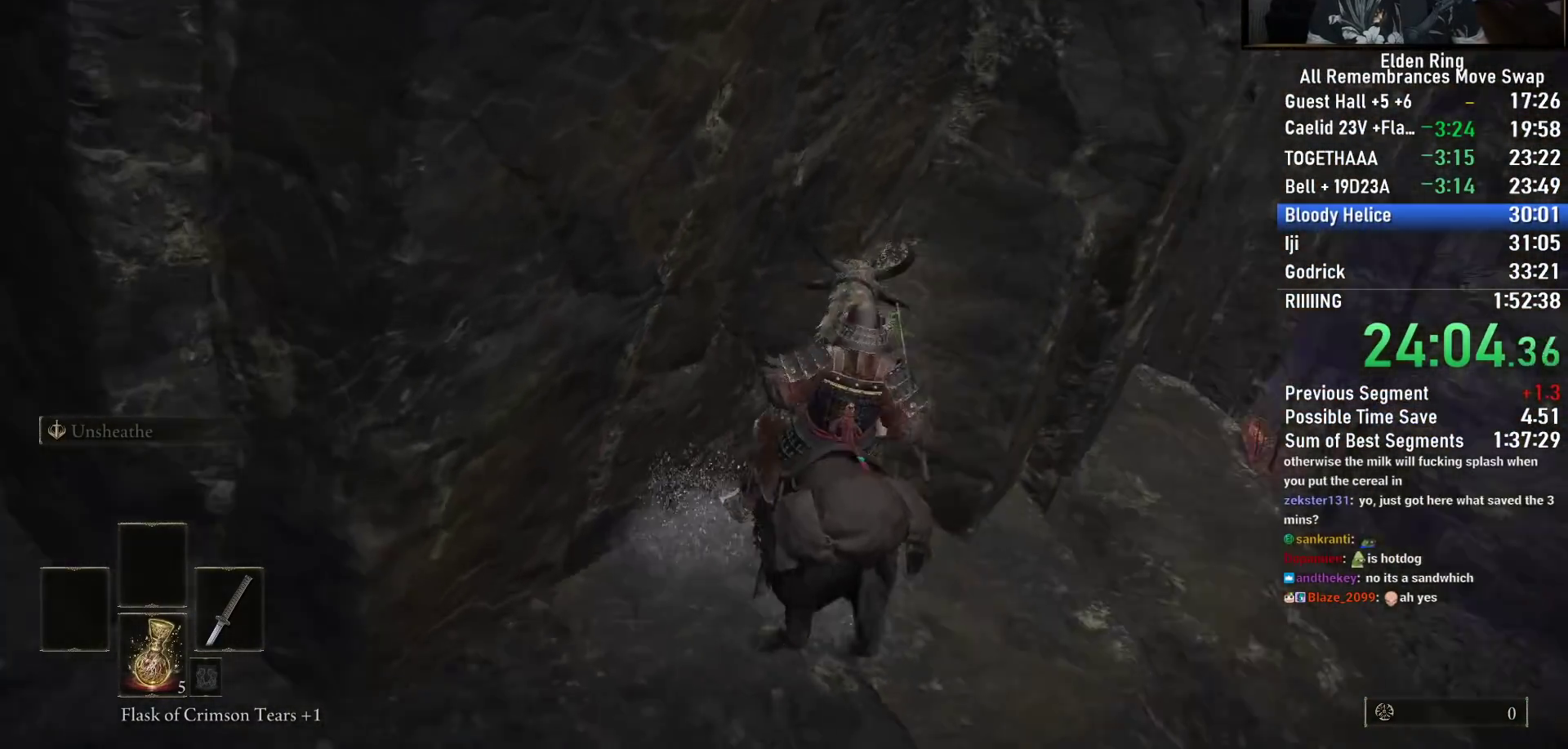
{"dt_ms": 500, "buttons": [], "left_stick": "up", "right_stick": "center", "events": [[17, "right_stick", "down-right"], [233, "right_stick", "center"], [383, "CIRCLE", "down"], [467, "CIRCLE", "up"], [500, "left_stick", "up"]]}
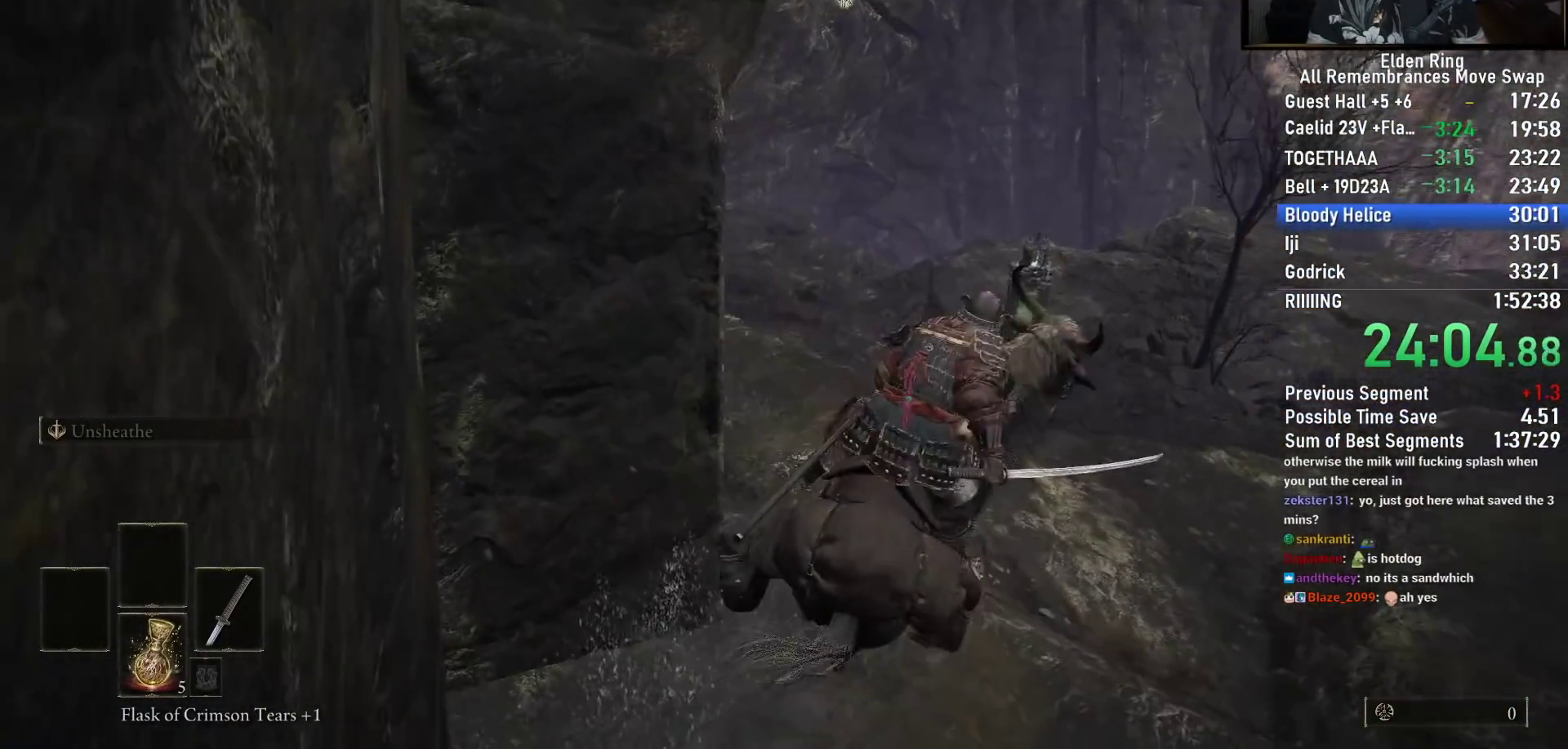
{"dt_ms": 500, "buttons": [], "left_stick": "up", "right_stick": "center", "events": [[33, "CIRCLE", "down"], [117, "CIRCLE", "up"], [217, "right_stick", "left"], [467, "right_stick", "center"]]}
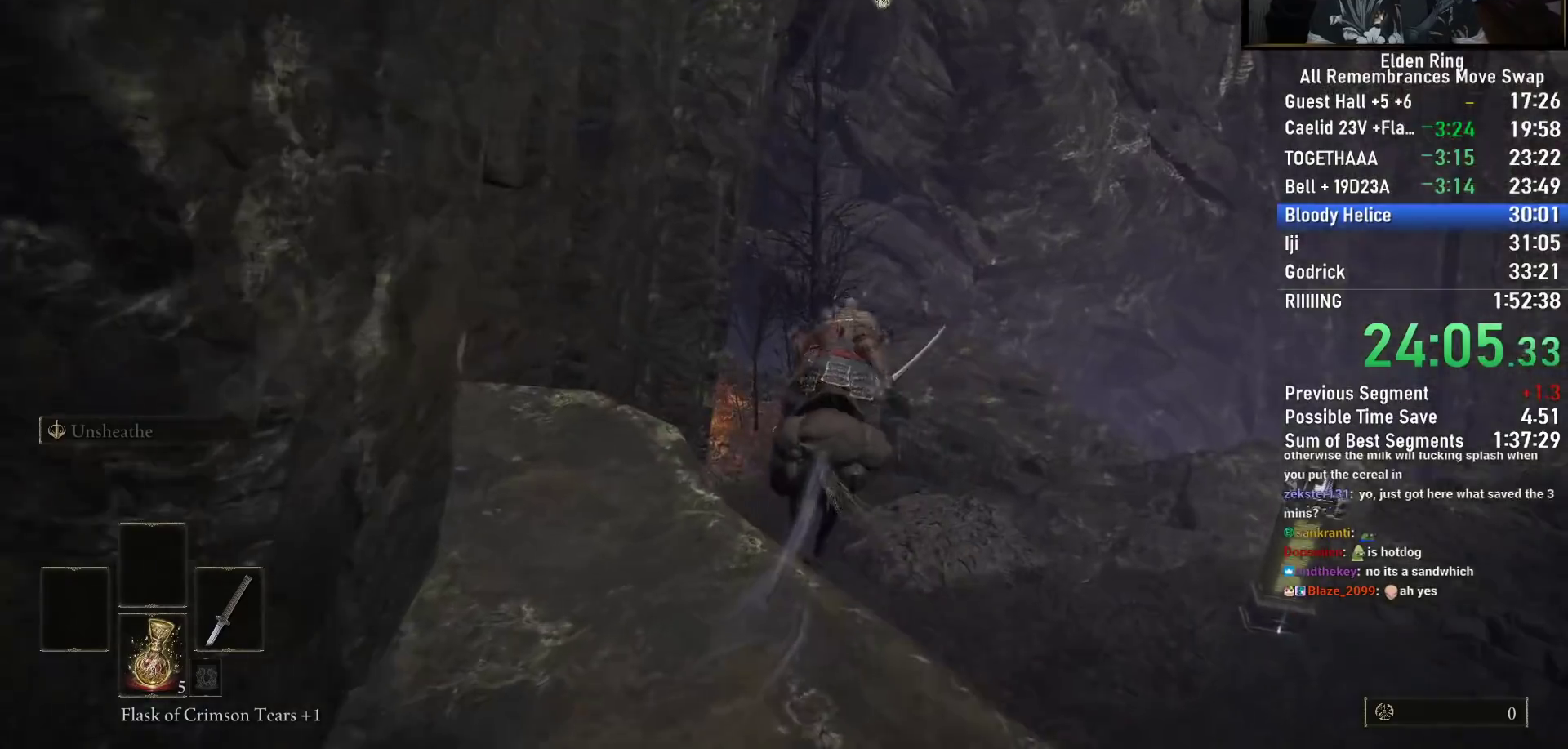
{"dt_ms": 500, "buttons": [], "left_stick": "up", "right_stick": "center", "events": [[200, "right_stick", "down-left"], [383, "right_stick", "center"]]}
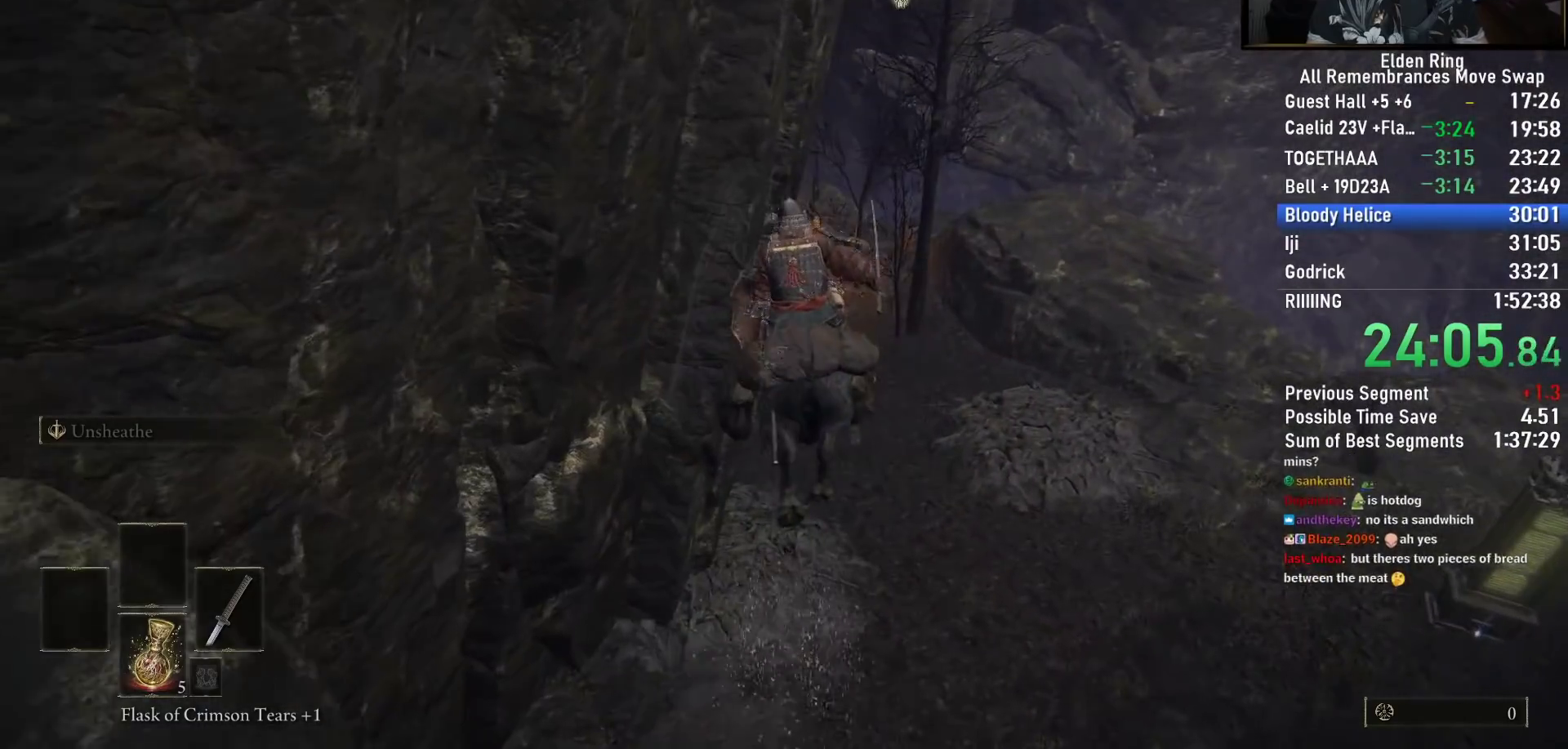
{"dt_ms": 500, "buttons": [], "left_stick": "up", "right_stick": "center", "events": [[267, "right_stick", "up-left"], [383, "right_stick", "center"]]}
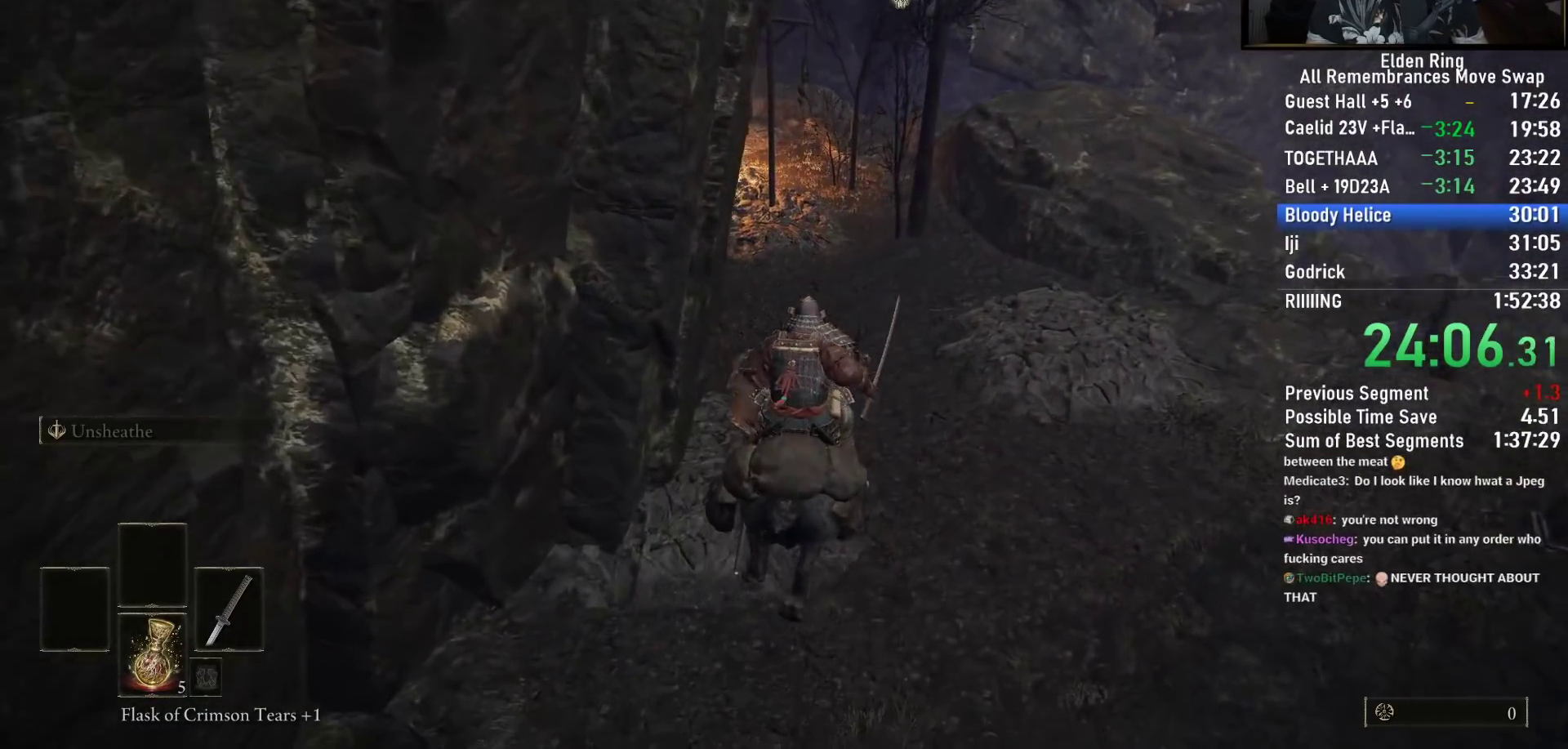
{"dt_ms": 500, "buttons": ["CIRCLE"], "left_stick": "up", "right_stick": "center", "events": [[100, "CIRCLE", "down"], [200, "CIRCLE", "up"], [300, "CIRCLE", "down"], [383, "CIRCLE", "up"], [483, "CIRCLE", "down"]]}
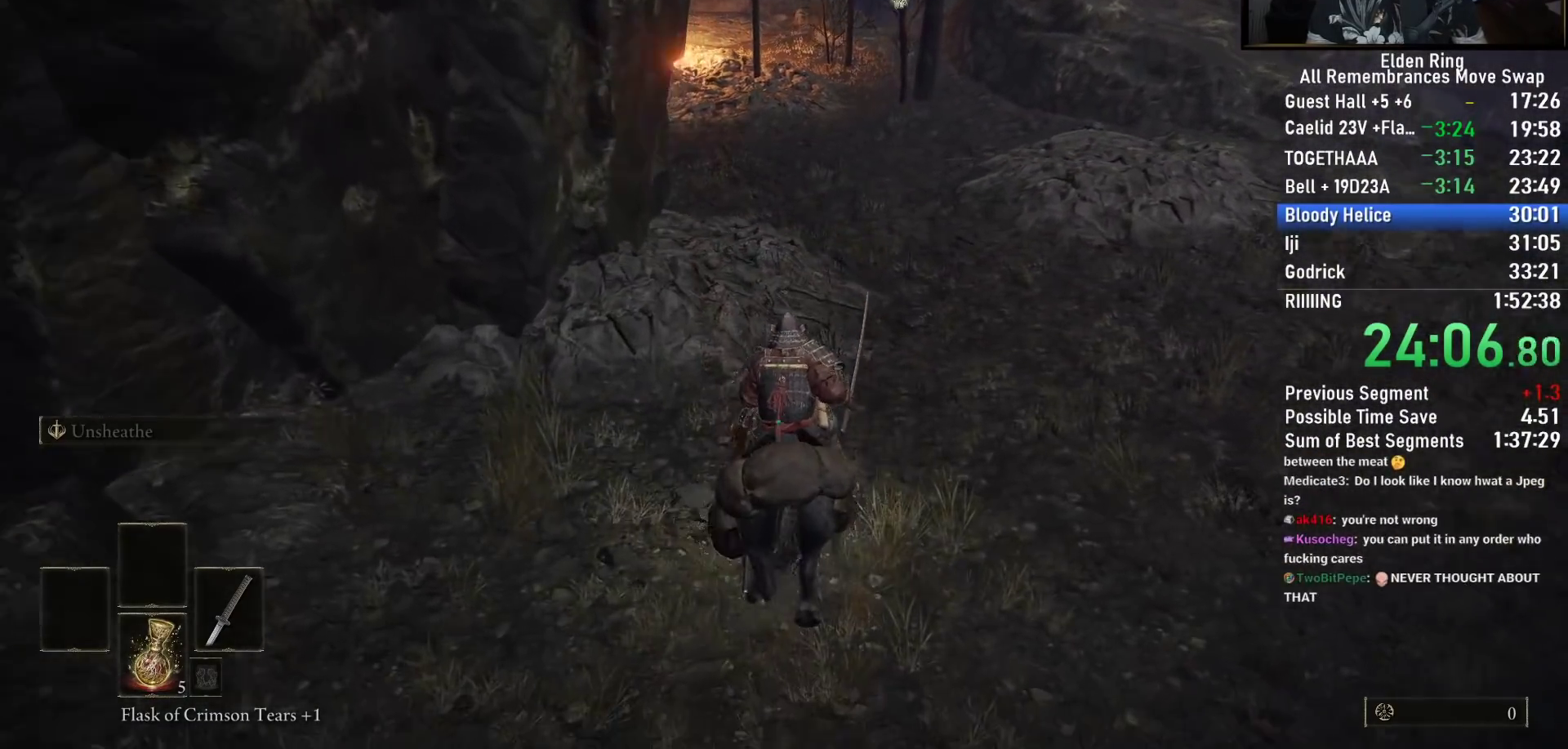
{"dt_ms": 500, "buttons": [], "left_stick": "up", "right_stick": "center", "events": [[33, "CIRCLE", "up"], [117, "CIRCLE", "down"], [200, "CIRCLE", "up"]]}
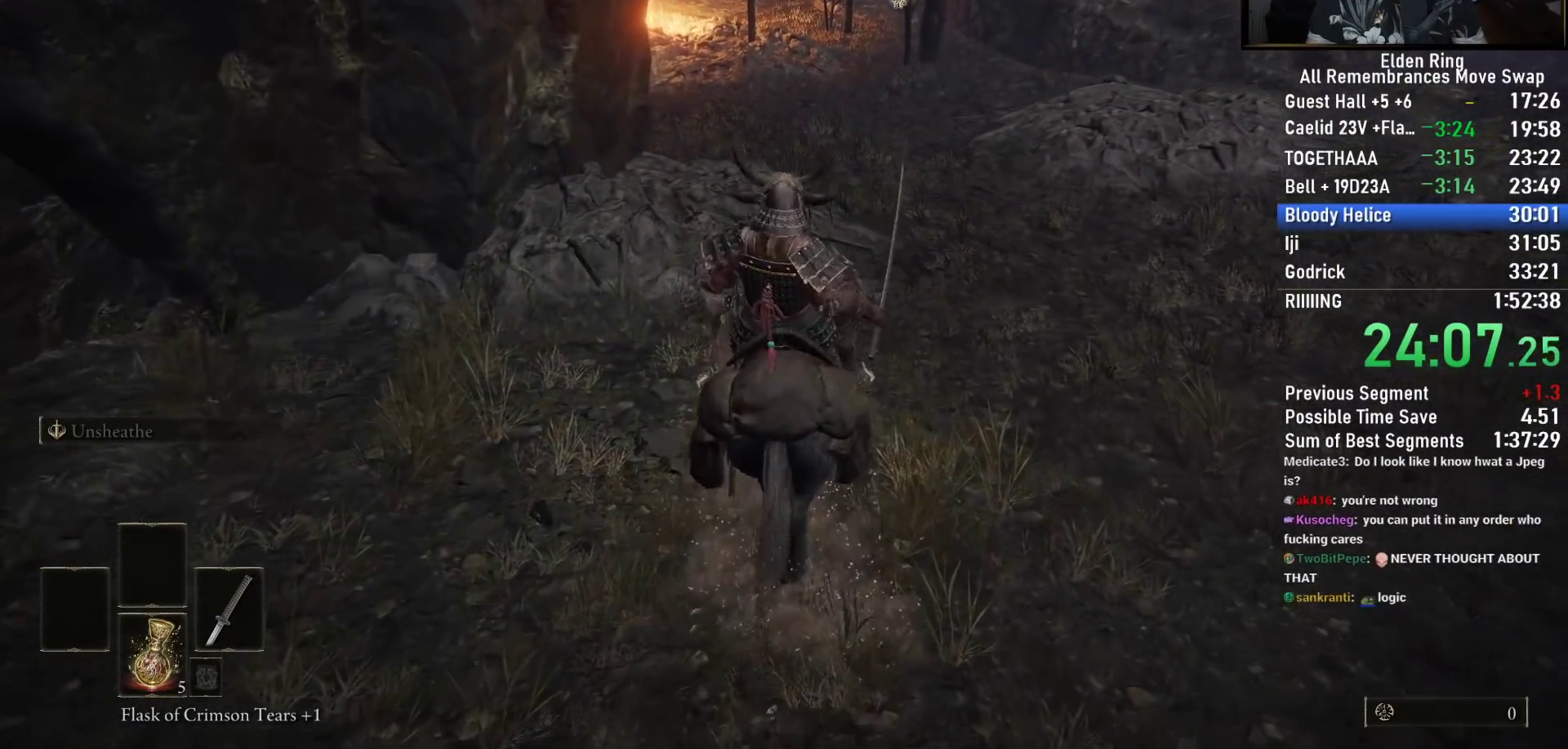
{"dt_ms": 500, "buttons": [], "left_stick": "up", "right_stick": "left", "events": [[233, "right_stick", "left"]]}
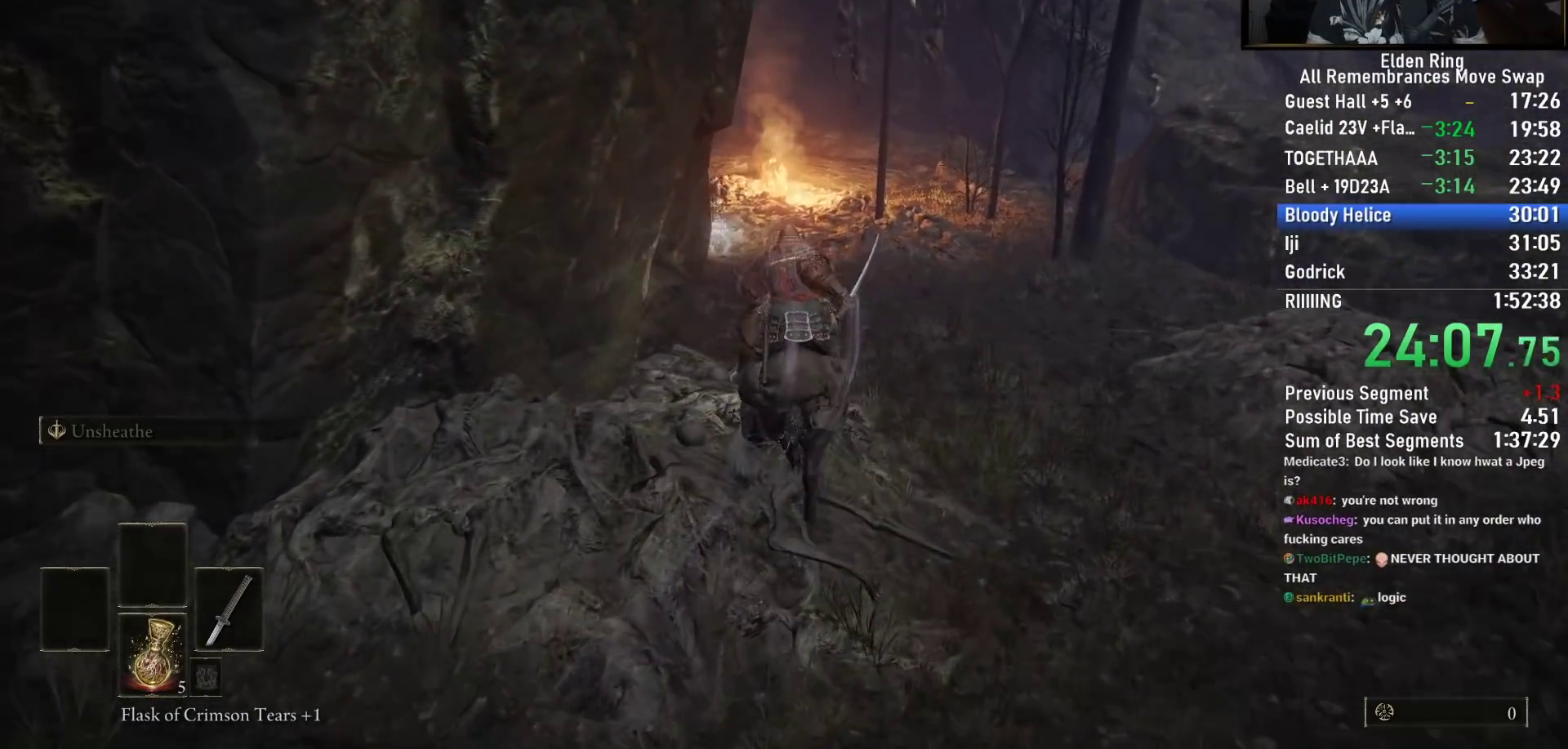
{"dt_ms": 500, "buttons": [], "left_stick": "up", "right_stick": "left", "events": []}
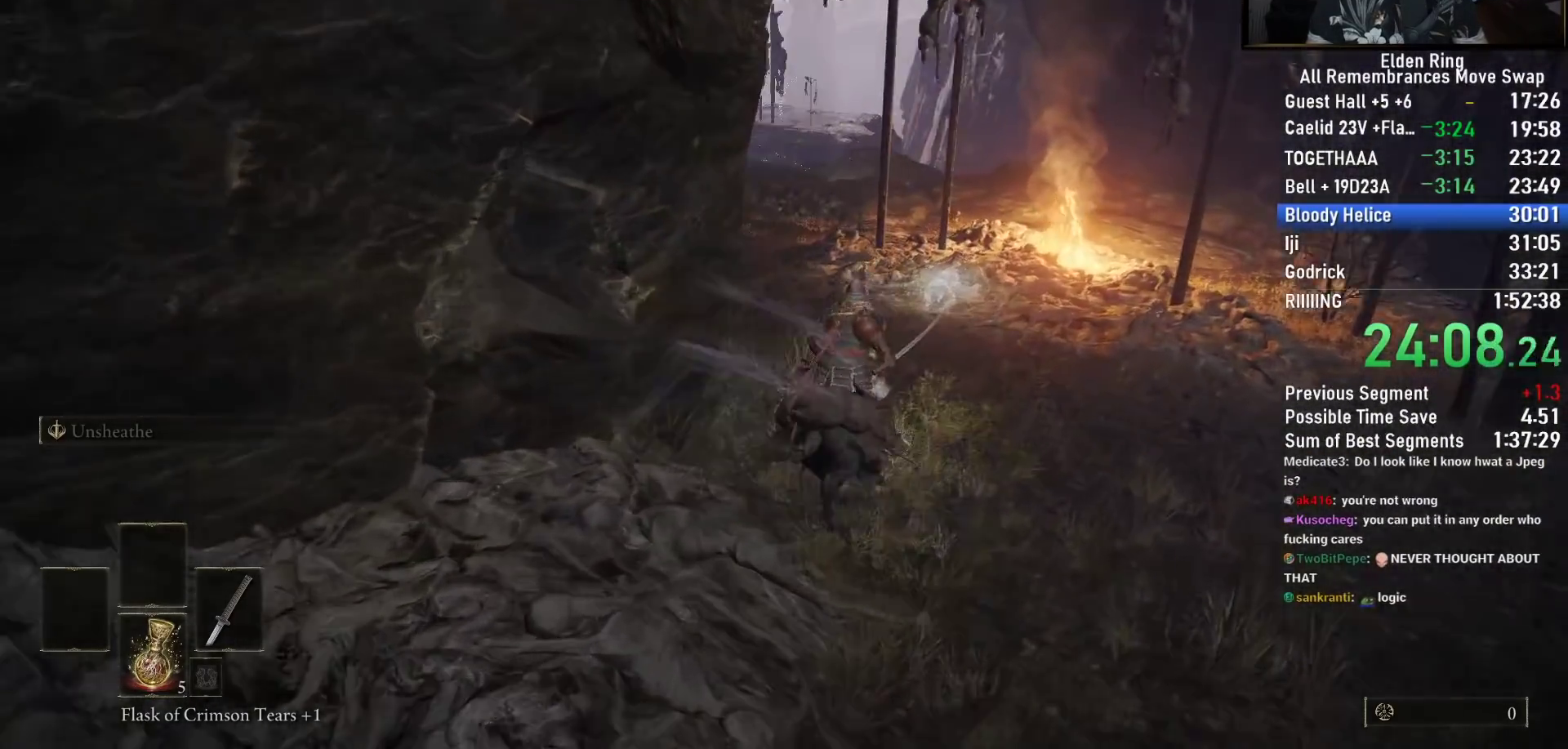
{"dt_ms": 1000, "buttons": [], "left_stick": "up", "right_stick": "center"}
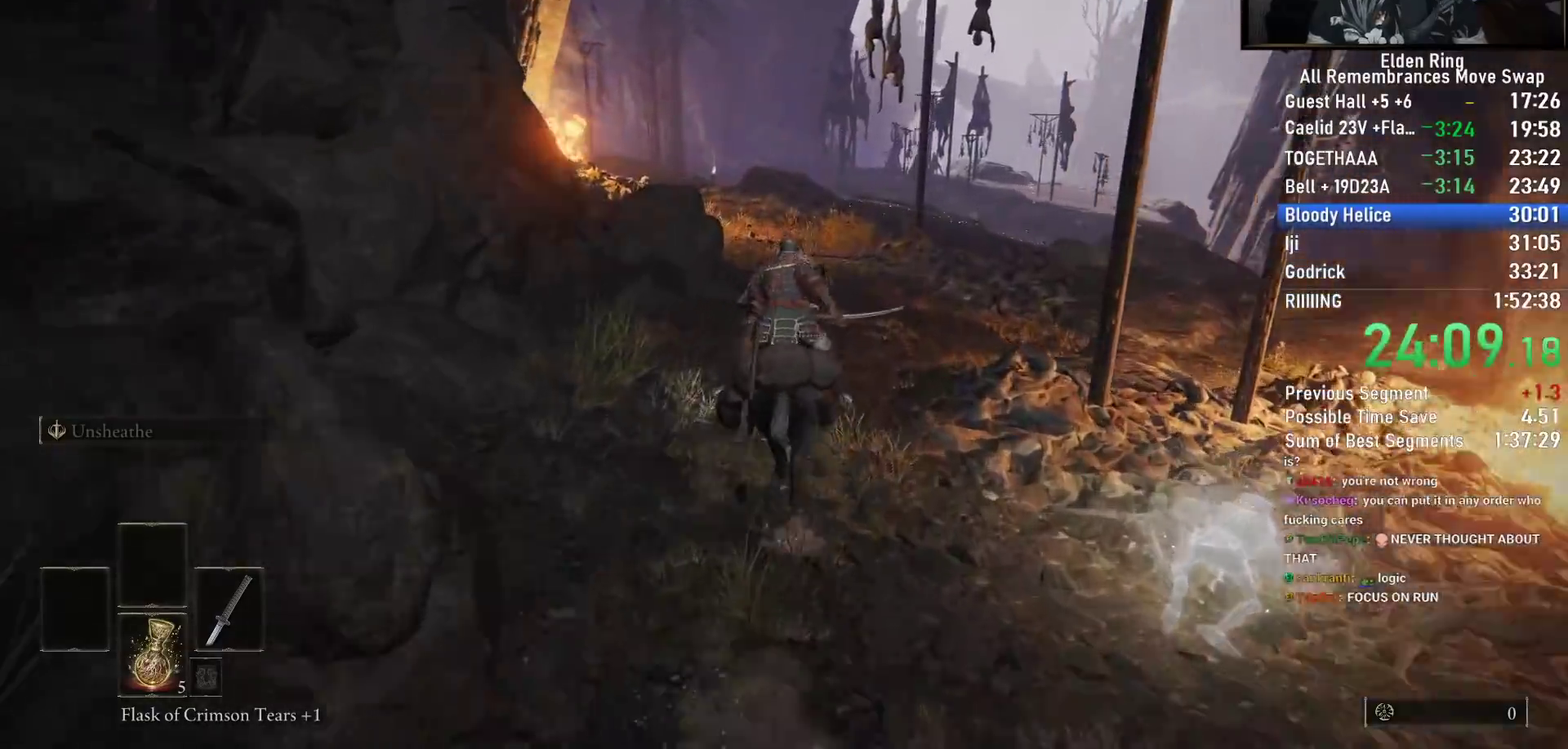
{"dt_ms": 500, "buttons": [], "left_stick": "up", "right_stick": "center", "events": [[33, "right_stick", "down"], [167, "right_stick", "center"]]}
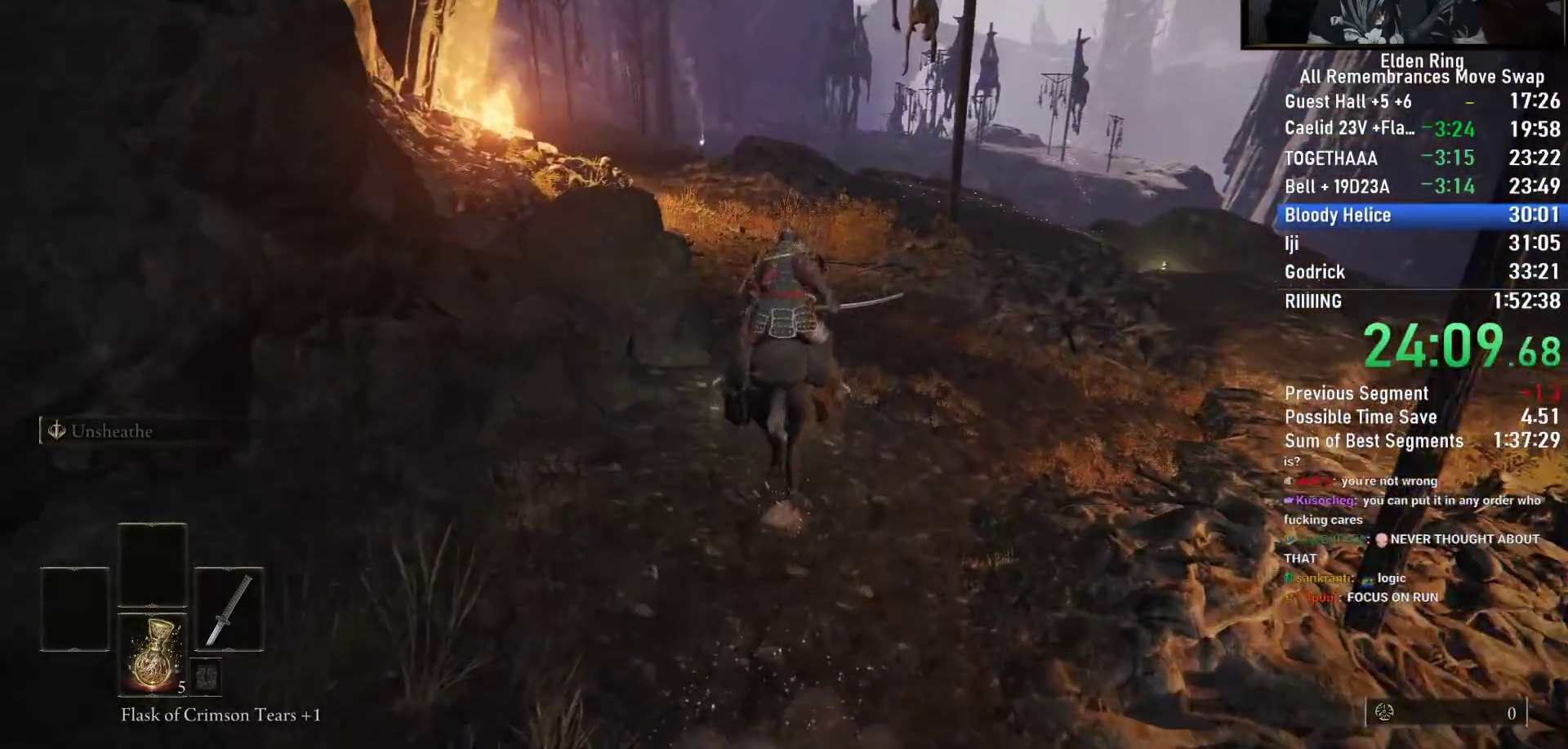
{"dt_ms": 500, "buttons": [], "left_stick": "up", "right_stick": "center", "events": [[133, "right_stick", "down-left"], [267, "right_stick", "center"]]}
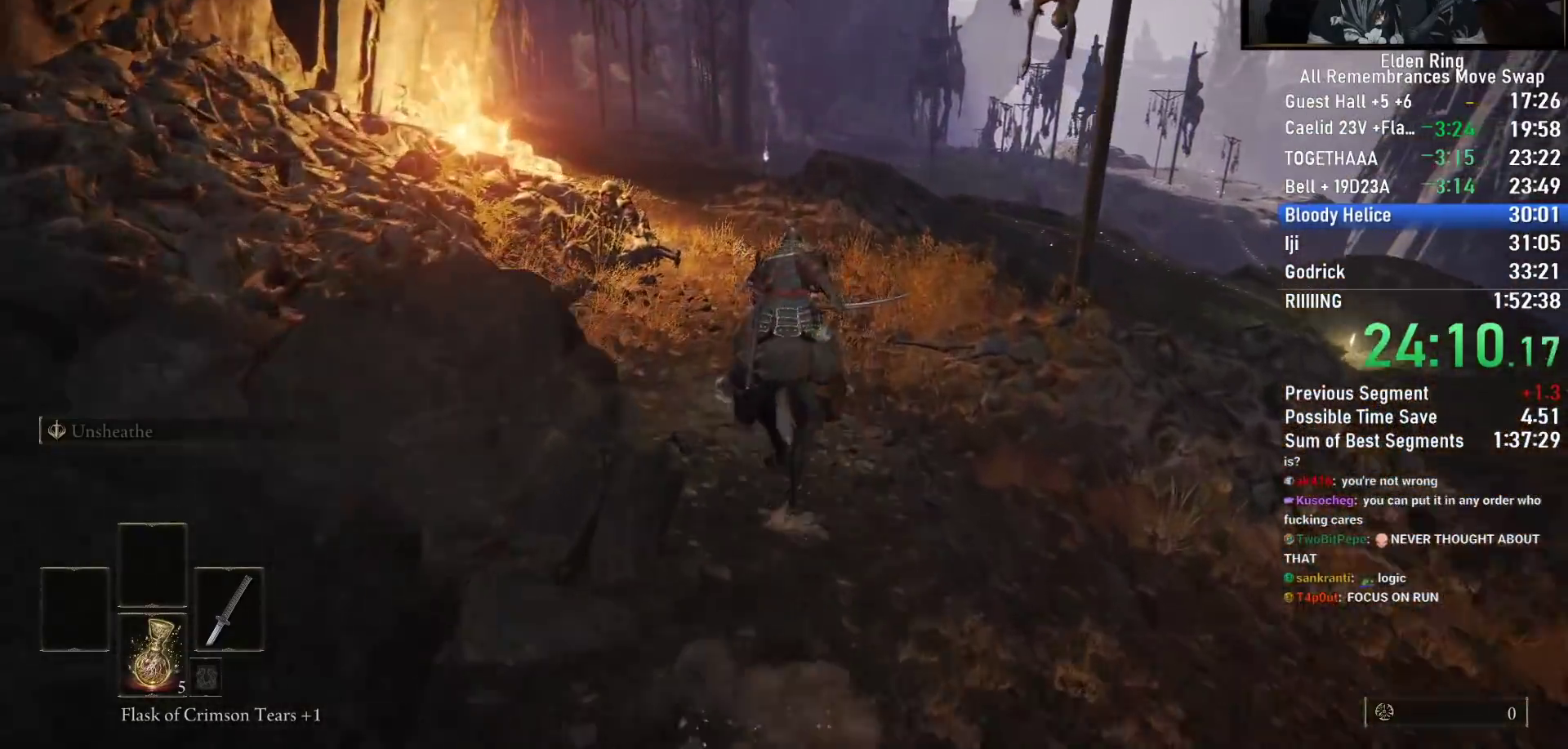
{"dt_ms": 500, "buttons": [], "left_stick": "up", "right_stick": "center", "events": [[383, "CIRCLE", "down"], [500, "CIRCLE", "up"]]}
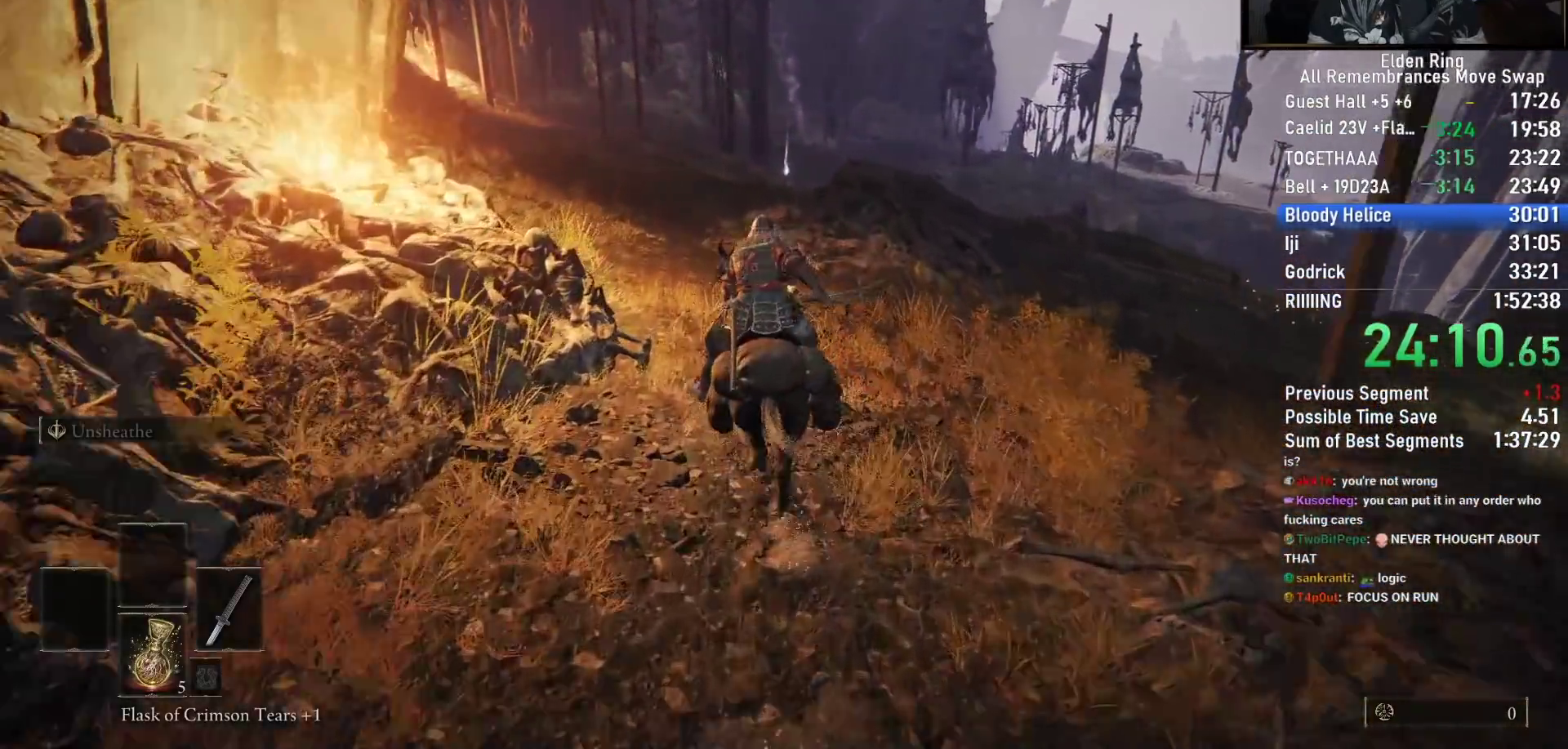
{"dt_ms": 500, "buttons": [], "left_stick": "up", "right_stick": "center", "events": []}
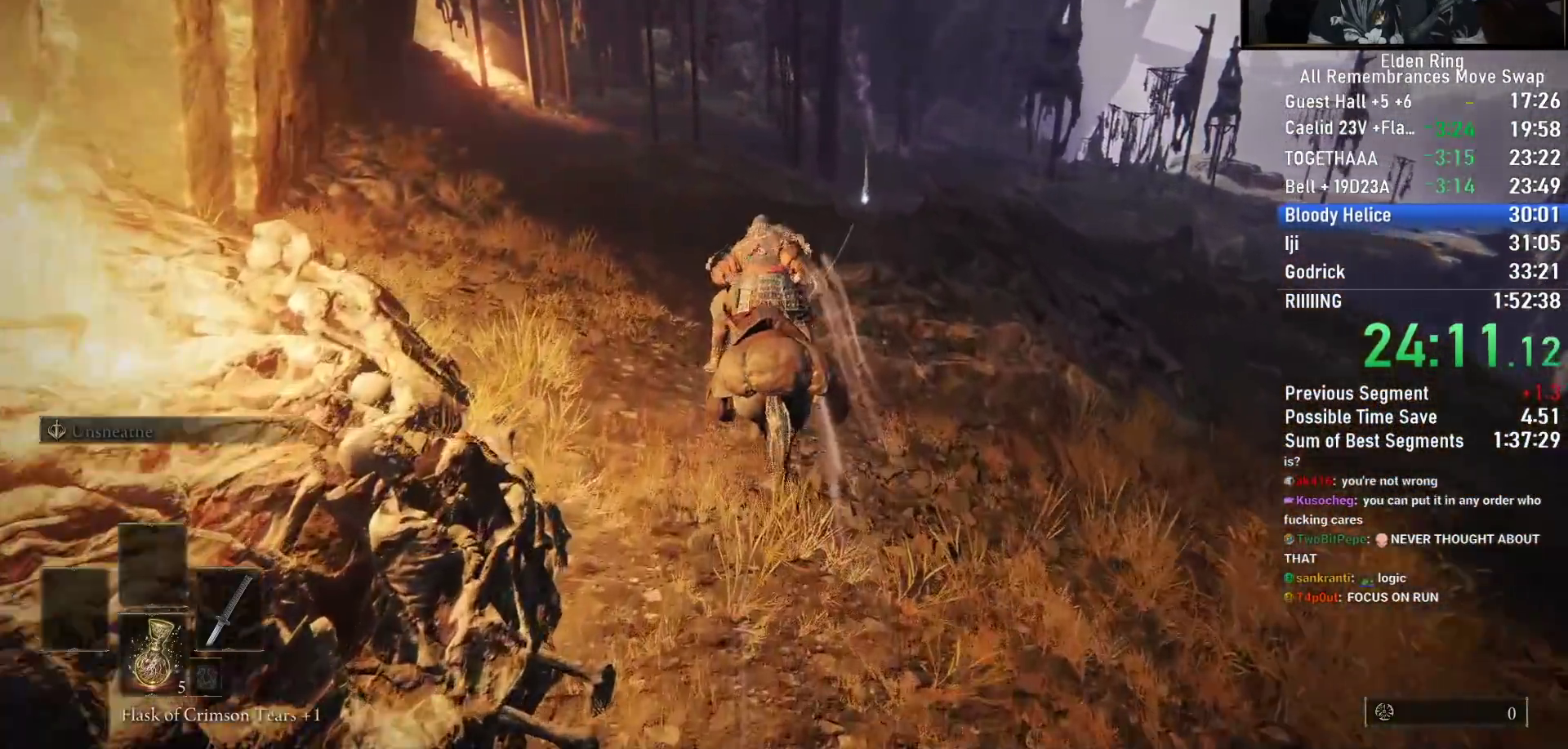
{"dt_ms": 500, "buttons": [], "left_stick": "up", "right_stick": "down-right", "events": [[500, "right_stick", "down-right"]]}
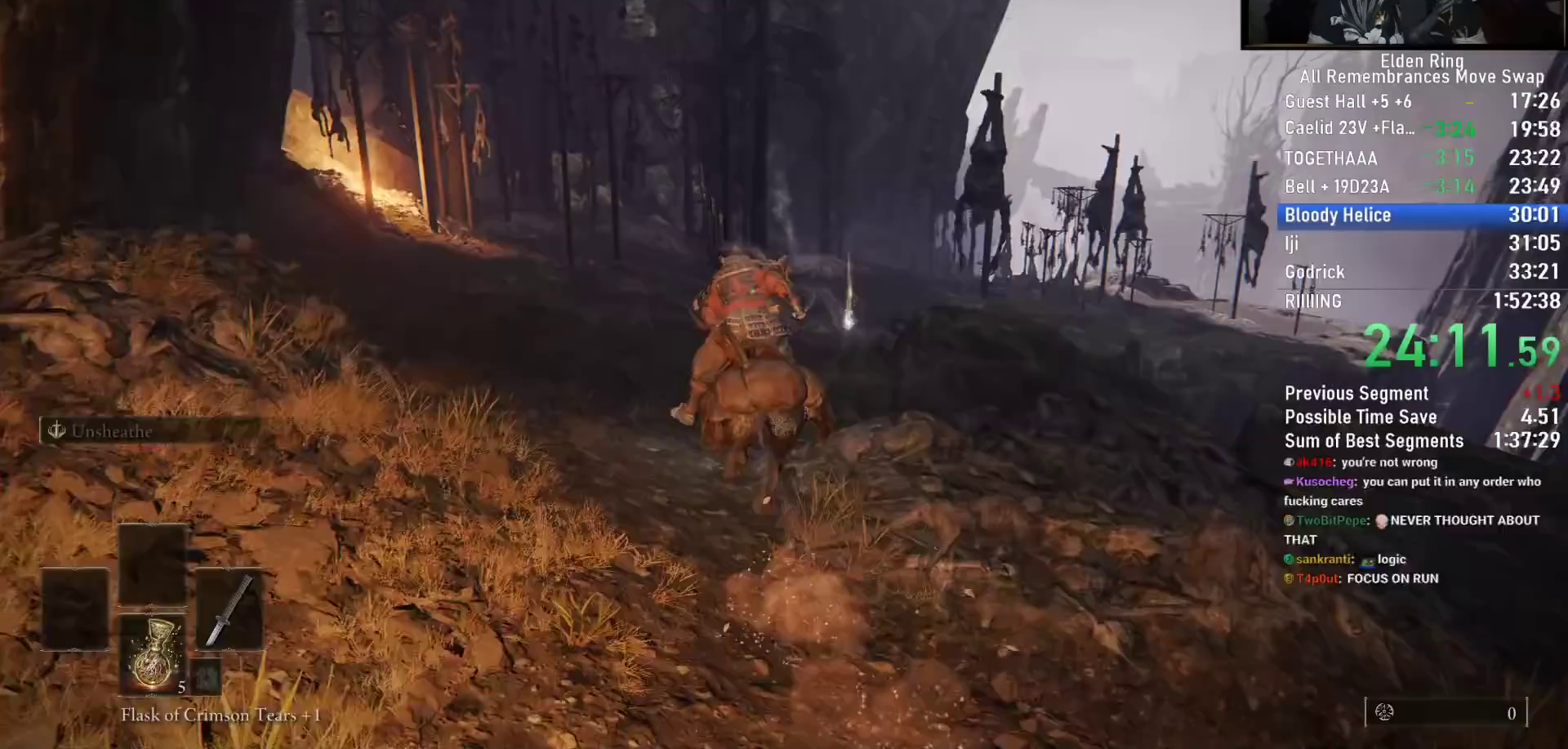
{"dt_ms": 500, "buttons": [], "left_stick": "up", "right_stick": "down-right", "events": []}
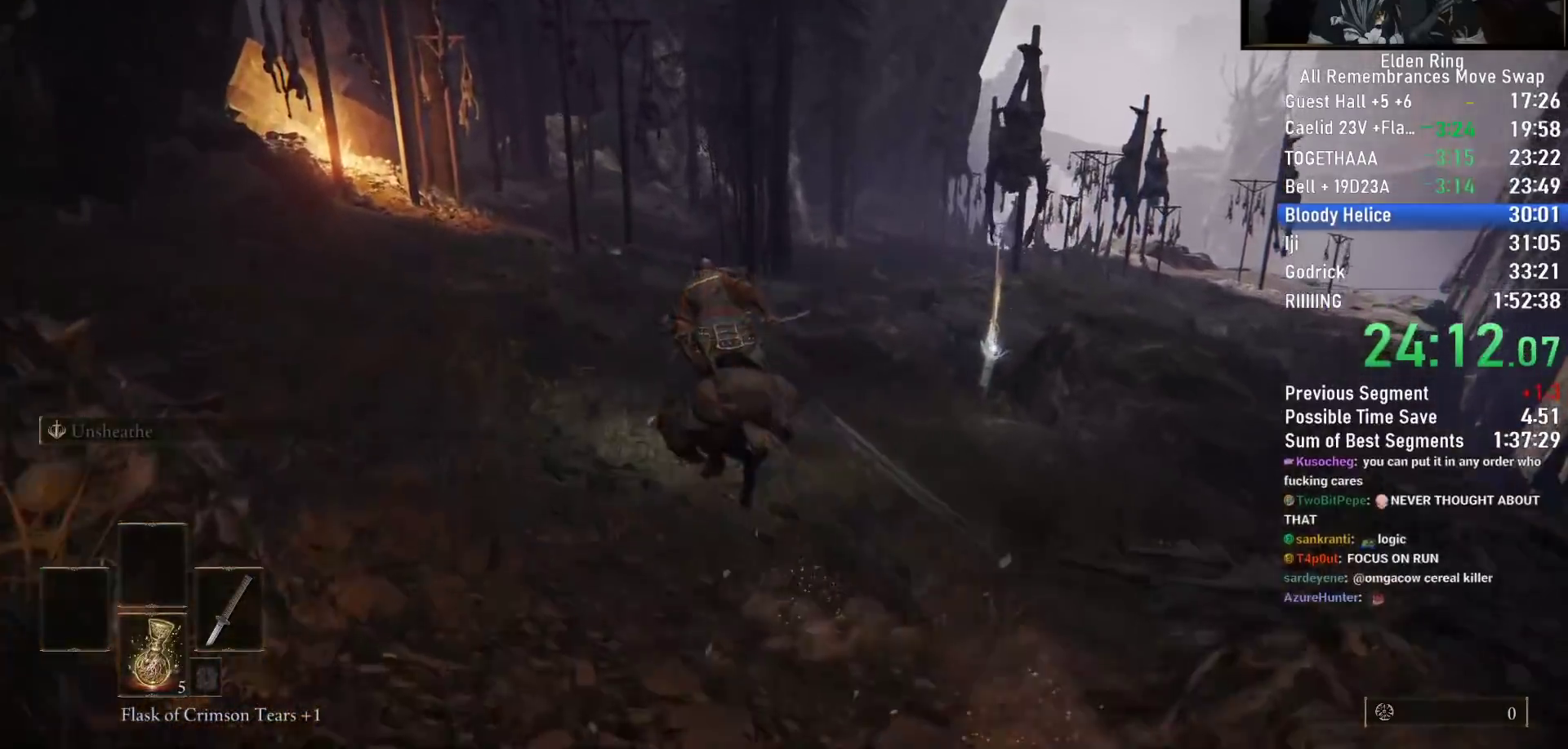
{"dt_ms": 500, "buttons": [], "left_stick": "up", "right_stick": "down-right", "events": []}
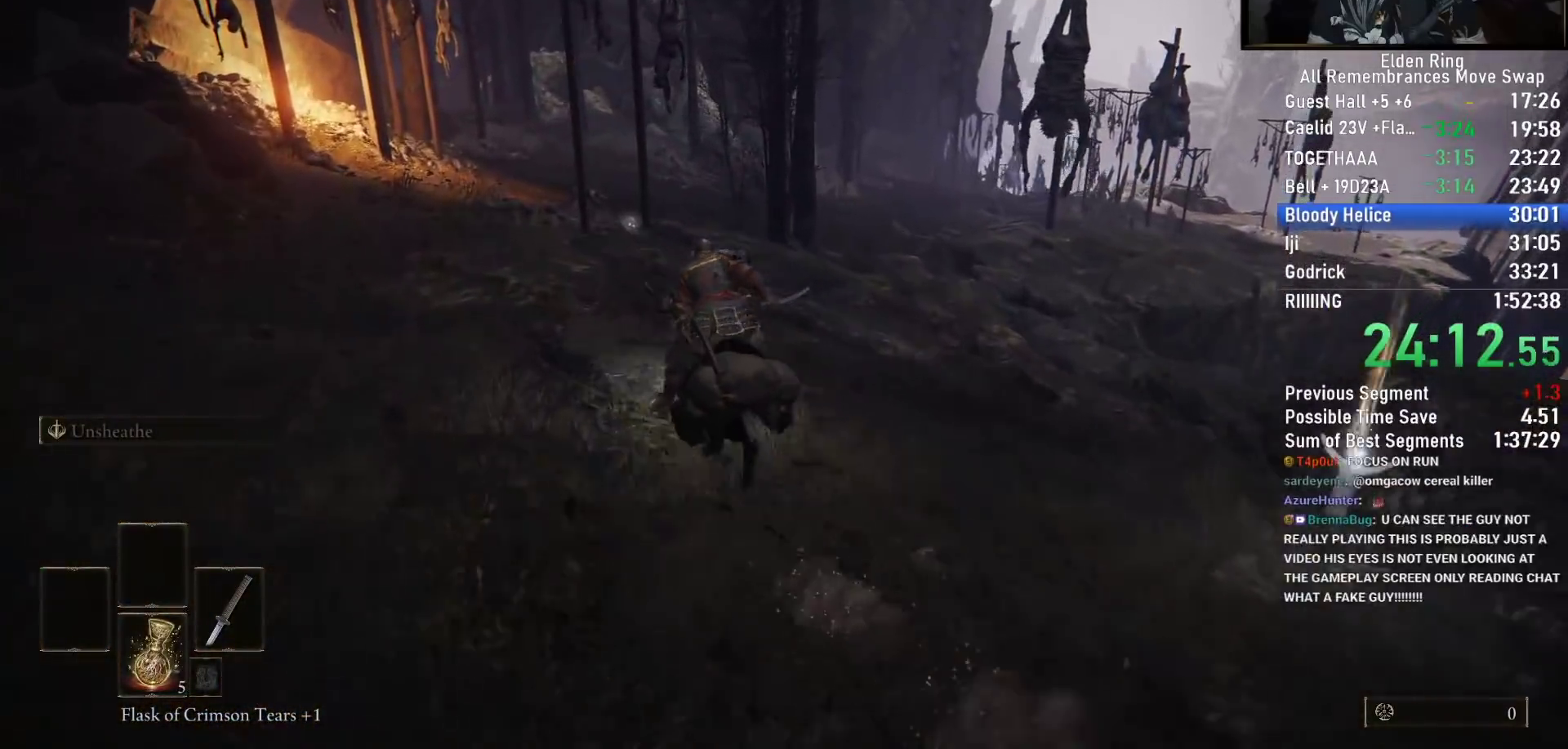
{"dt_ms": 500, "buttons": [], "left_stick": "up", "right_stick": "down-right", "events": []}
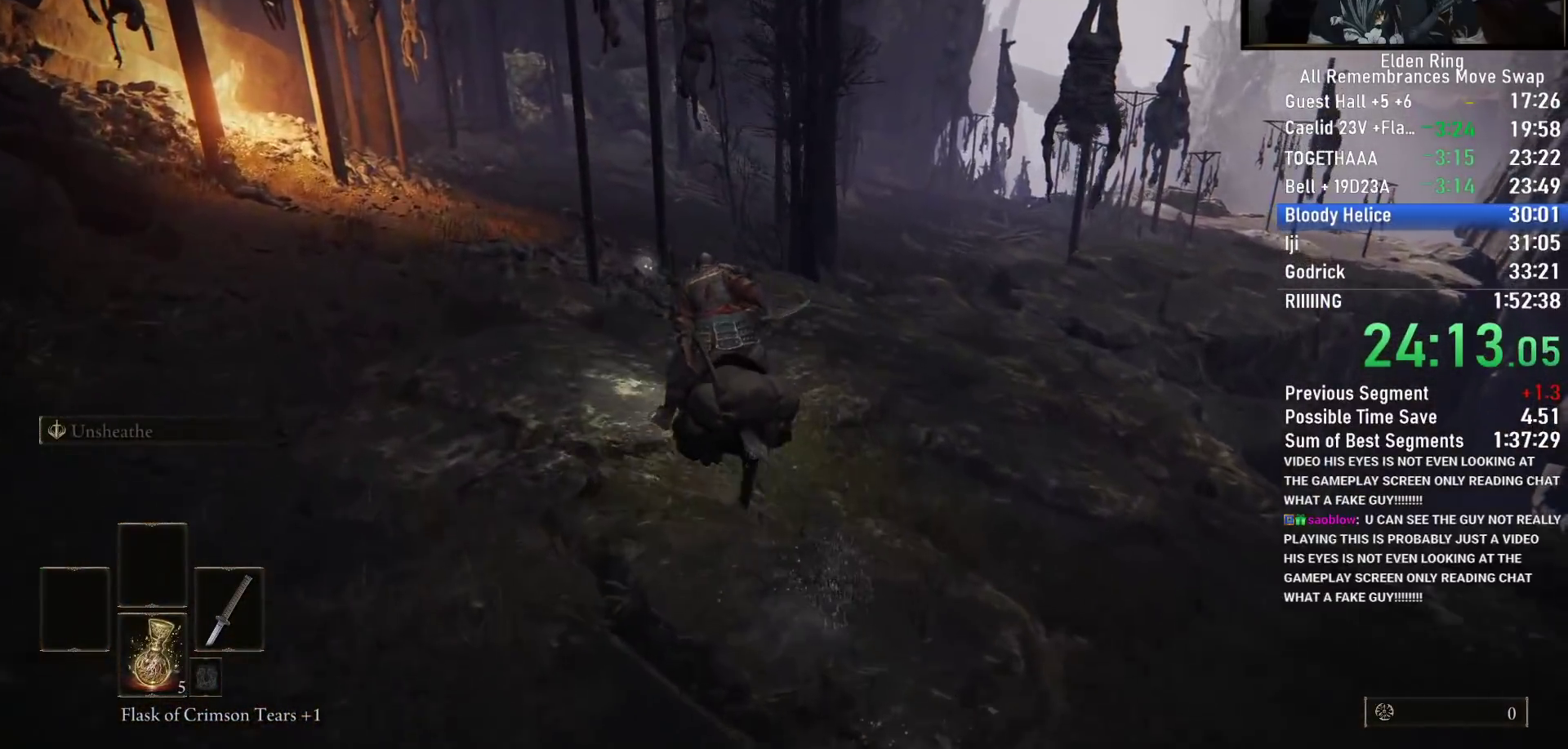
{"dt_ms": 500, "buttons": [], "left_stick": "up", "right_stick": "down-right", "events": []}
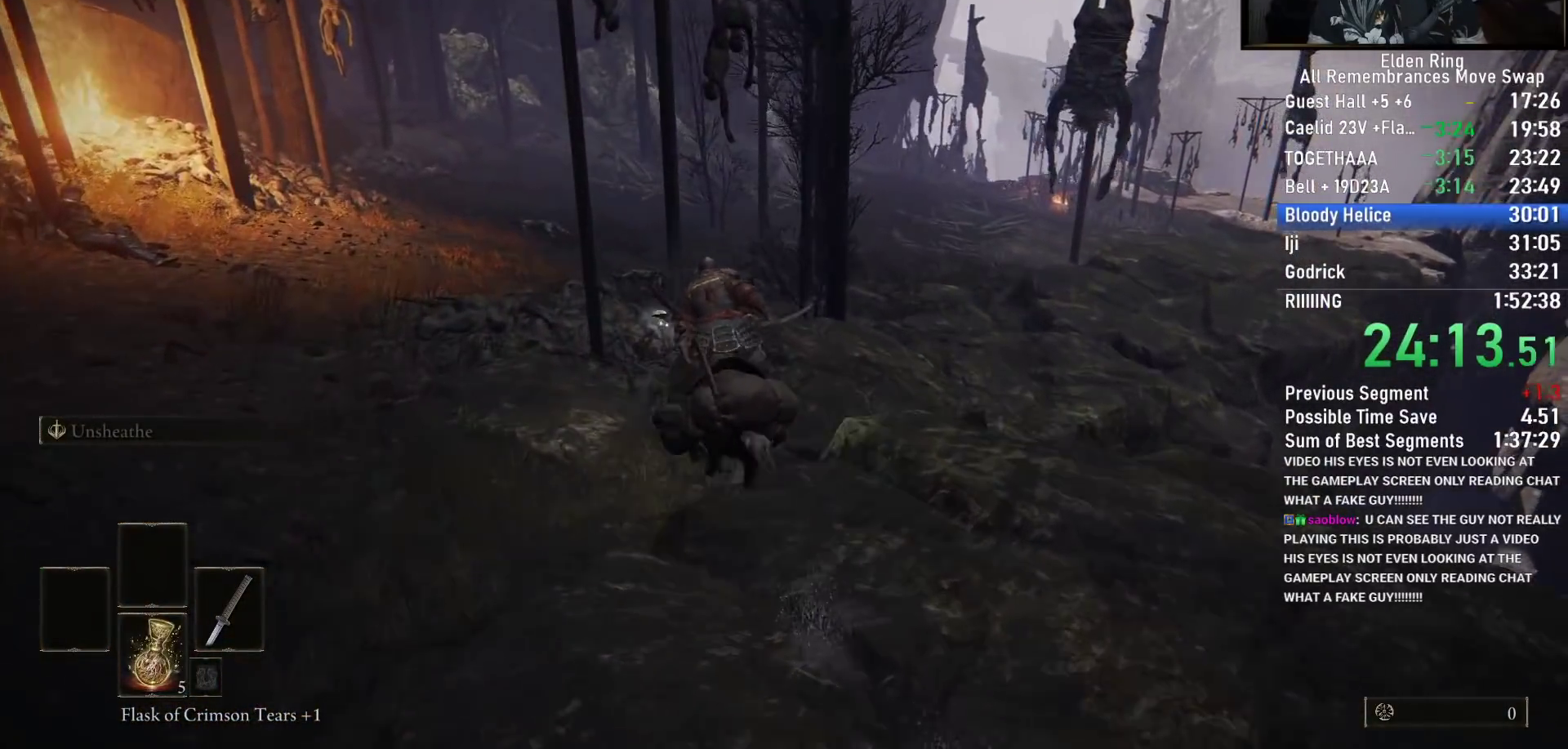
{"dt_ms": 500, "buttons": [], "left_stick": "up", "right_stick": "down-right", "events": []}
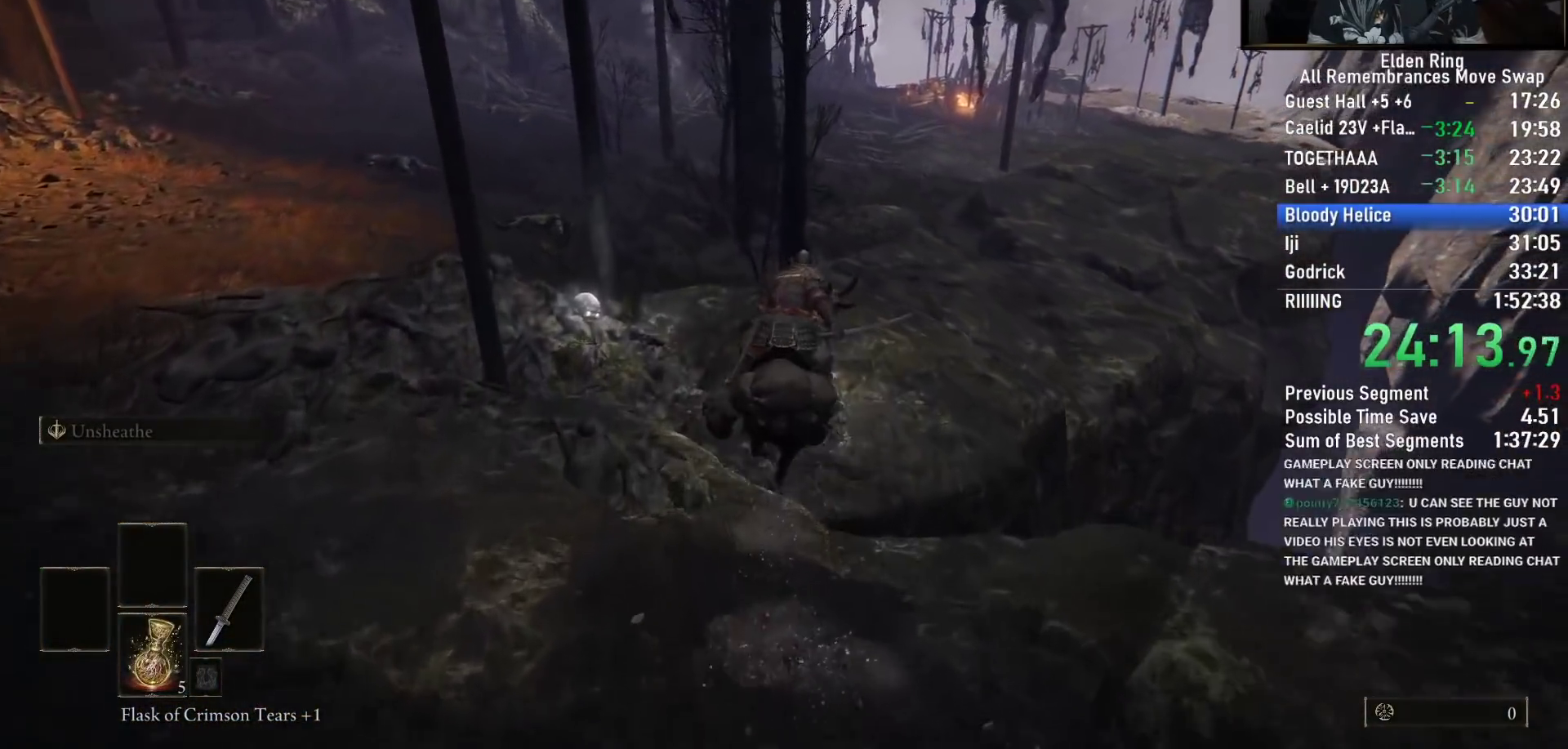
{"dt_ms": 500, "buttons": [], "left_stick": "up", "right_stick": "down-right", "events": []}
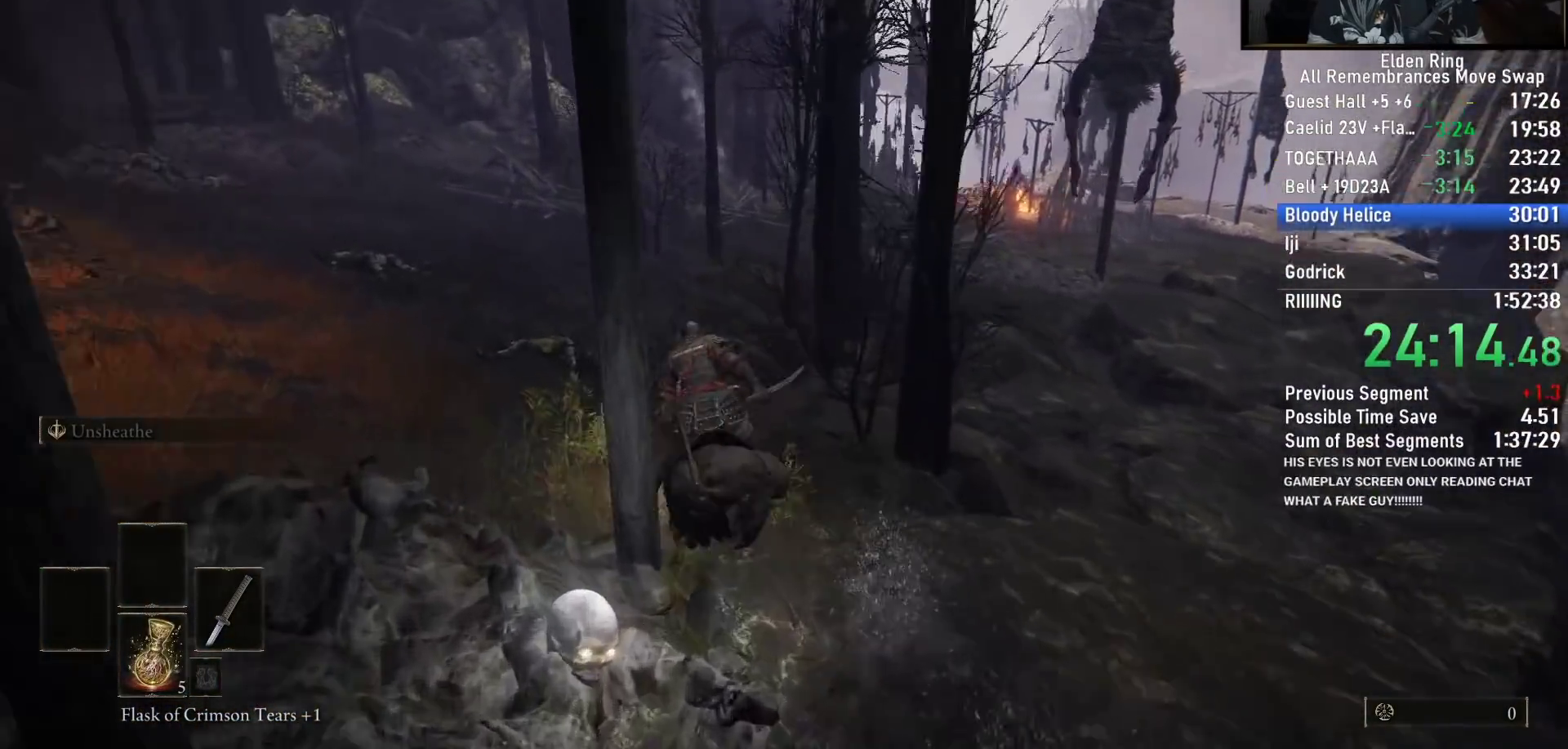
{"dt_ms": 500, "buttons": ["CIRCLE"], "left_stick": "up", "right_stick": "left", "events": [[350, "right_stick", "left"], [433, "CIRCLE", "down"]]}
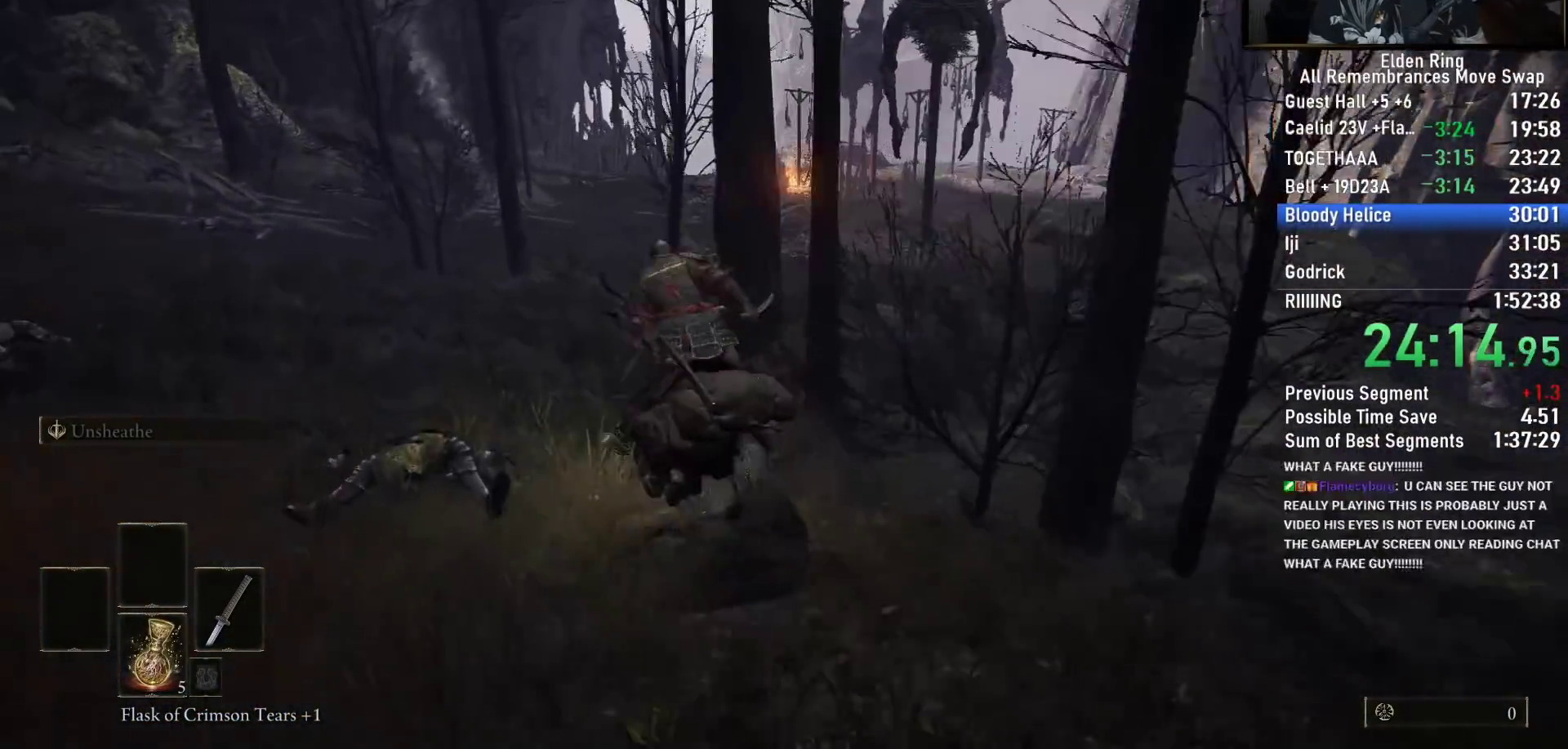
{"dt_ms": 500, "buttons": [], "left_stick": "up", "right_stick": "down-right", "events": [[50, "CIRCLE", "up"], [267, "right_stick", "center"], [317, "right_stick", "down-right"]]}
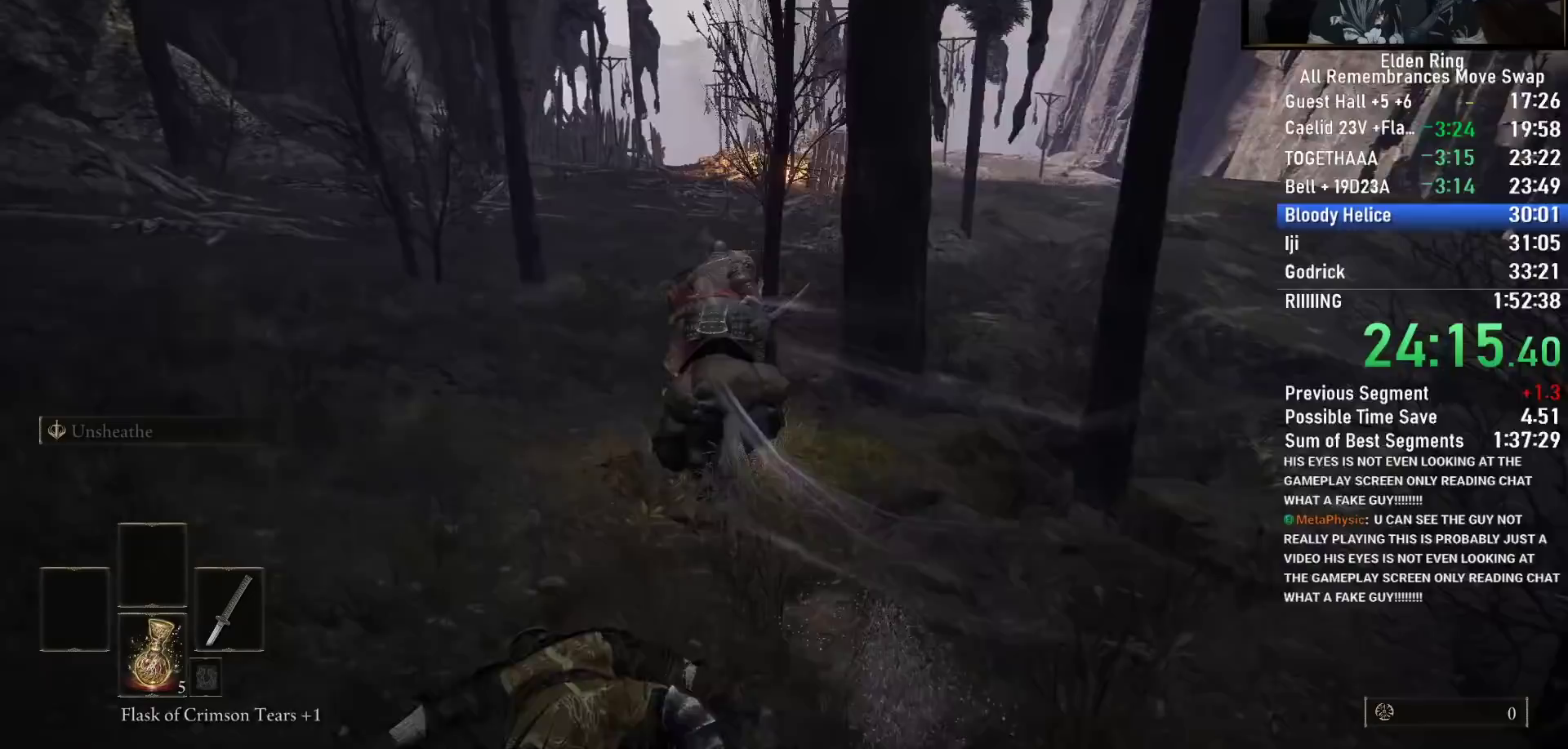
{"dt_ms": 500, "buttons": [], "left_stick": "up", "right_stick": "down-right", "events": []}
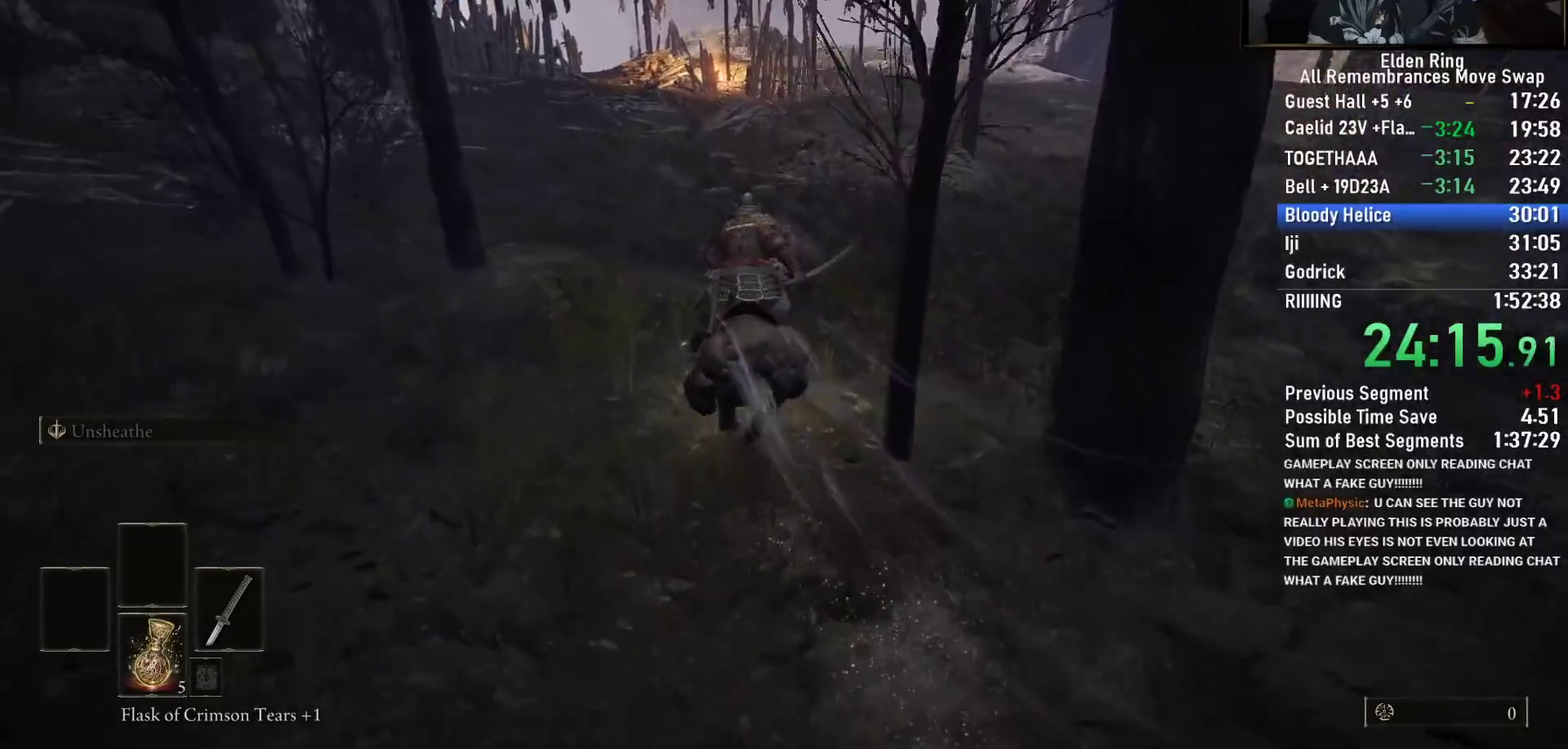
{"dt_ms": 500, "buttons": [], "left_stick": "up", "right_stick": "center"}
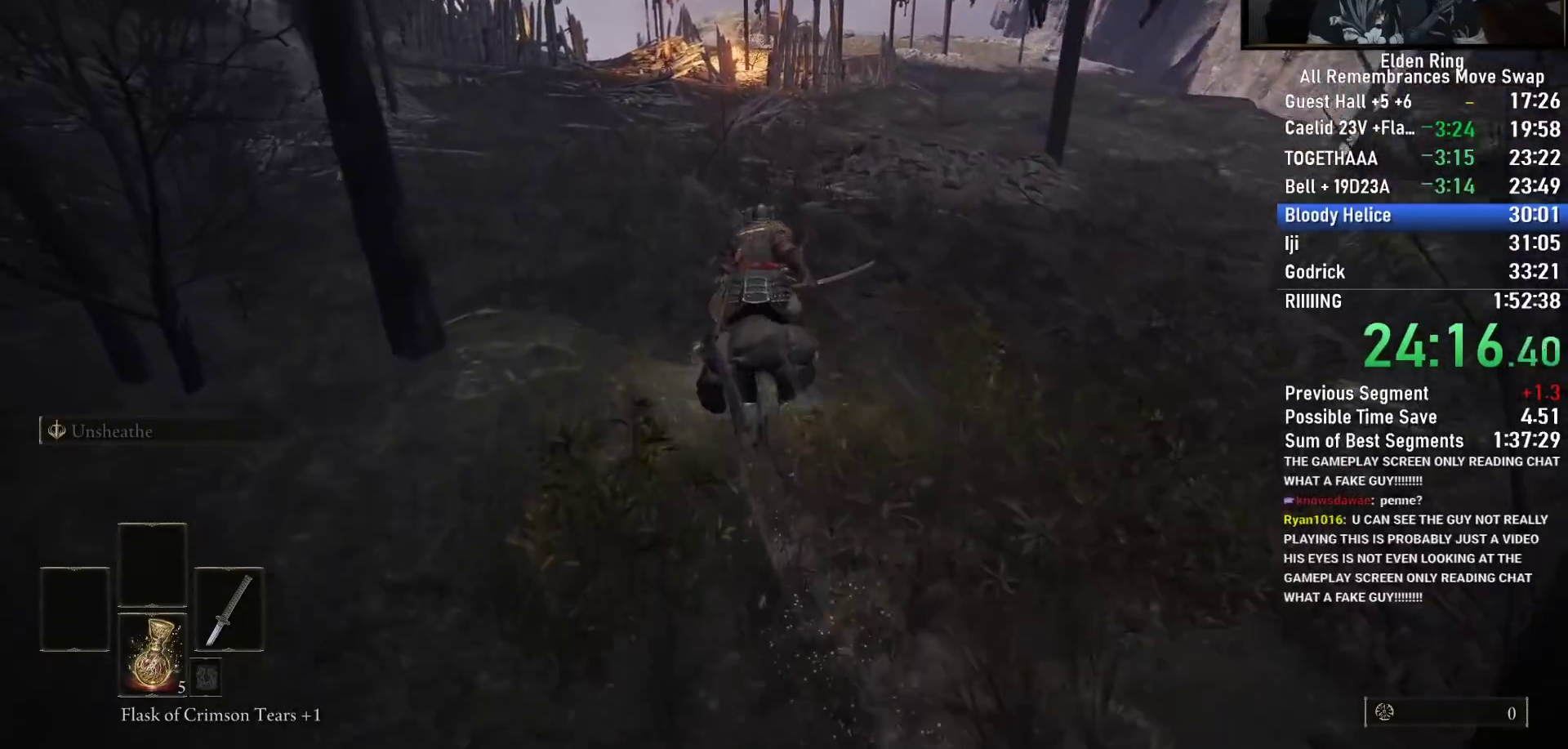
{"dt_ms": 500, "buttons": [], "left_stick": "up", "right_stick": "center", "events": [[117, "right_stick", "left"], [450, "right_stick", "center"]]}